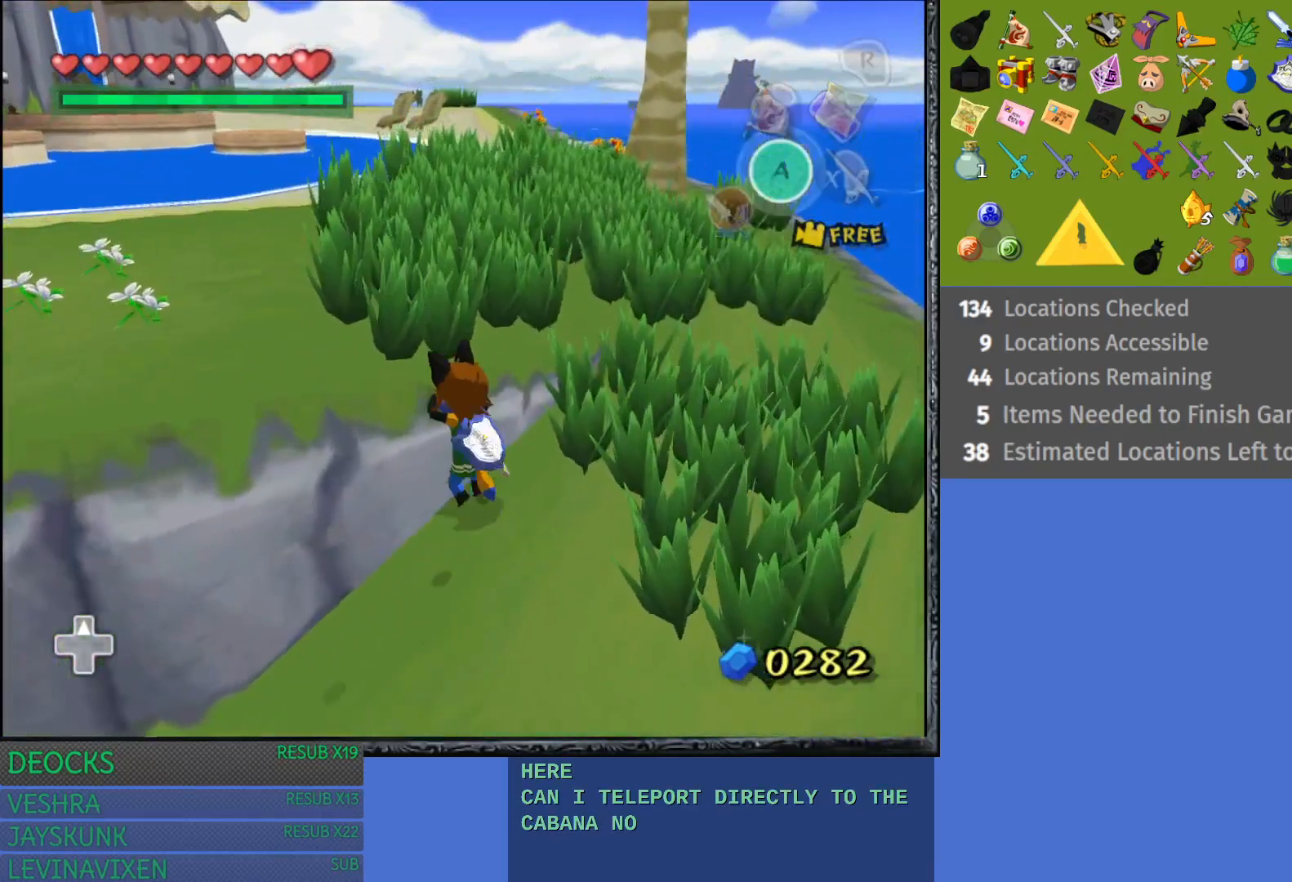
Gameplay with a controller (PlayStation layout); each line is a JSON object with the inputs held at the frame after it. "events" lists button and stick changes between this image and that frame as [ms after this image, input, new state], when the widget could be followed in between. Not read: L3 R3.
{"buttons": [], "left_stick": "up", "right_stick": "left", "events": [[317, "left_stick", "up"]]}
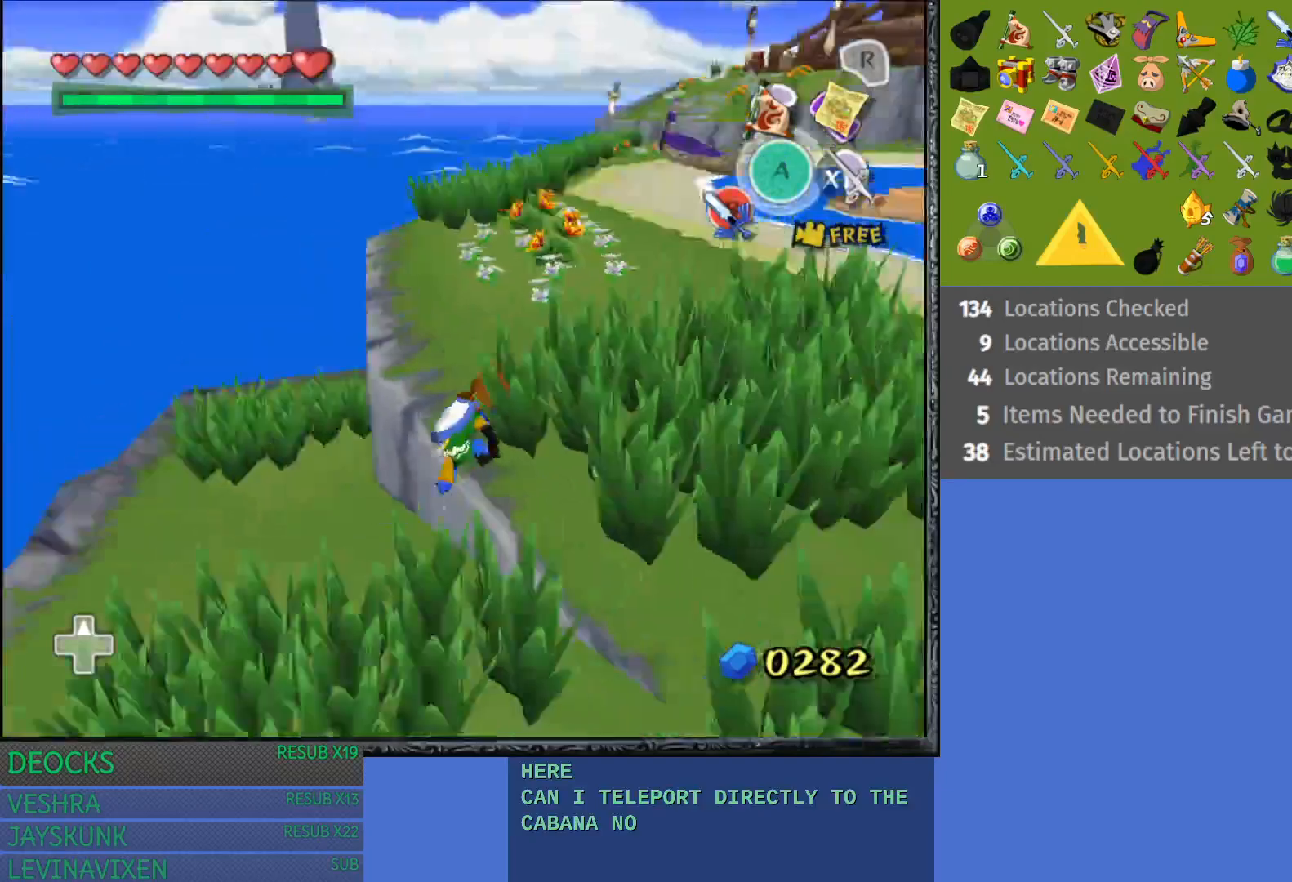
{"buttons": [], "left_stick": "up-right", "right_stick": "center", "events": [[17, "right_stick", "center"], [133, "left_stick", "up-right"]]}
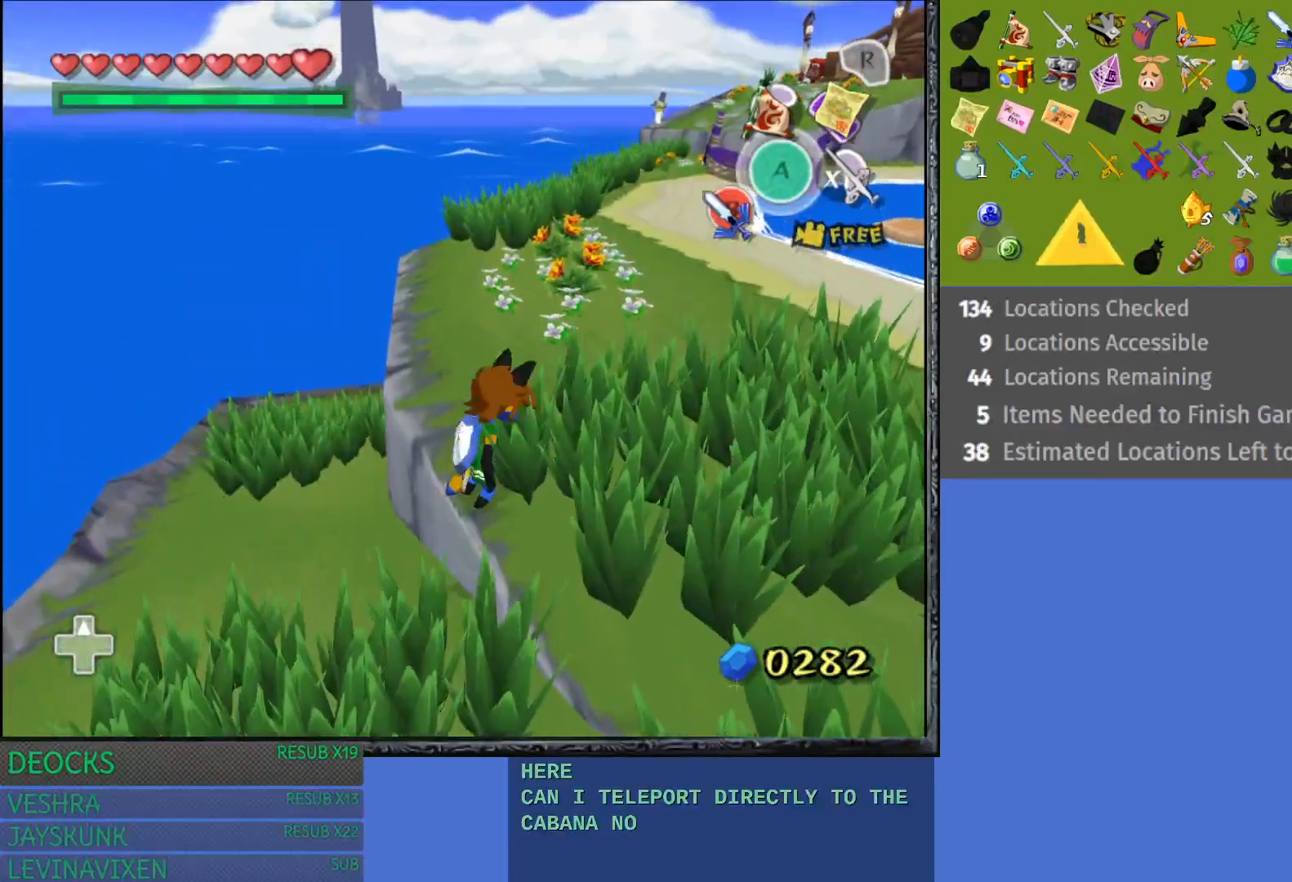
{"buttons": [], "left_stick": "up-right", "right_stick": "center", "events": [[117, "CROSS", "down"], [250, "CROSS", "up"], [317, "CROSS", "down"], [433, "CROSS", "up"]]}
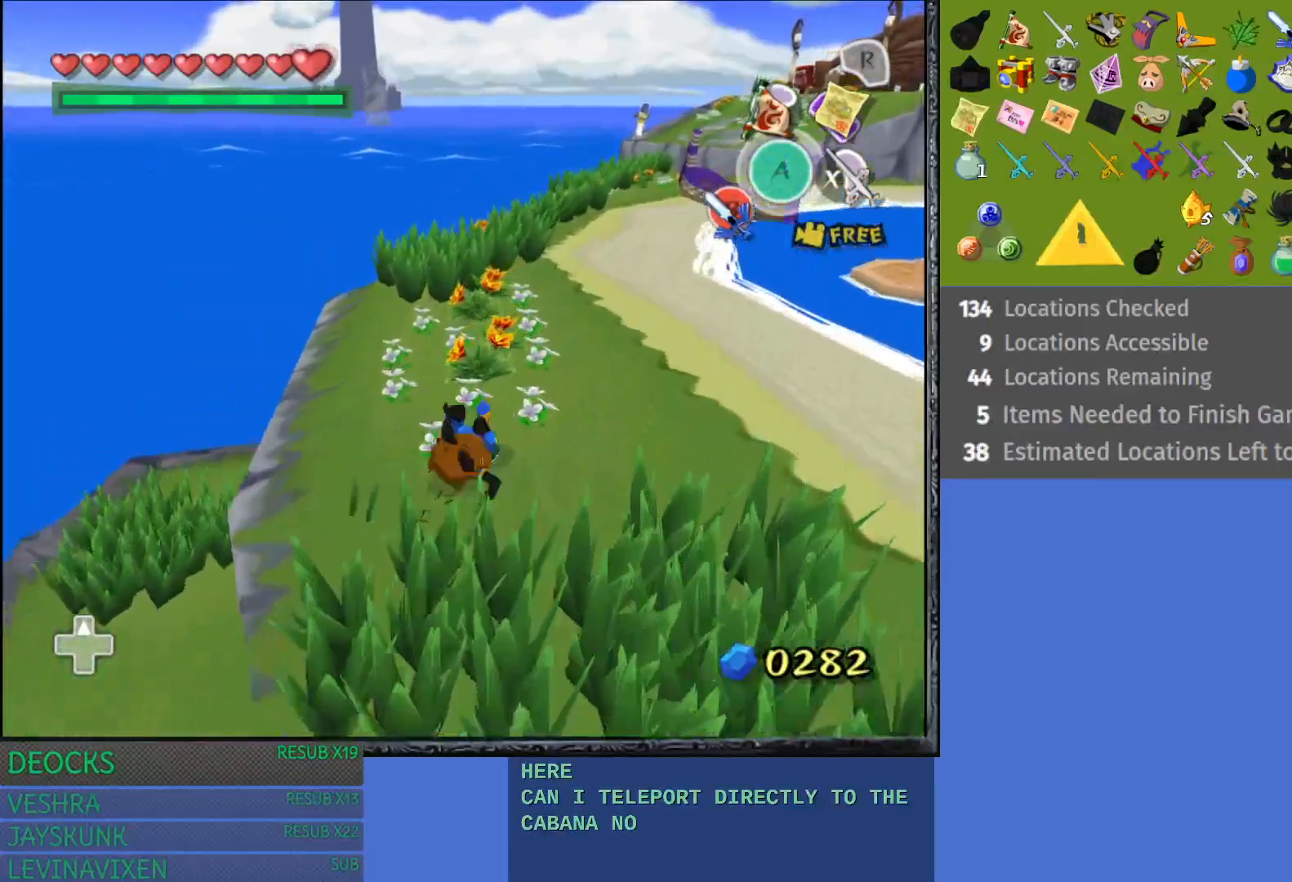
{"buttons": ["CROSS"], "left_stick": "up-right", "right_stick": "center", "events": [[17, "CROSS", "down"], [117, "CROSS", "up"], [200, "CROSS", "down"], [300, "CROSS", "up"], [350, "CROSS", "down"]]}
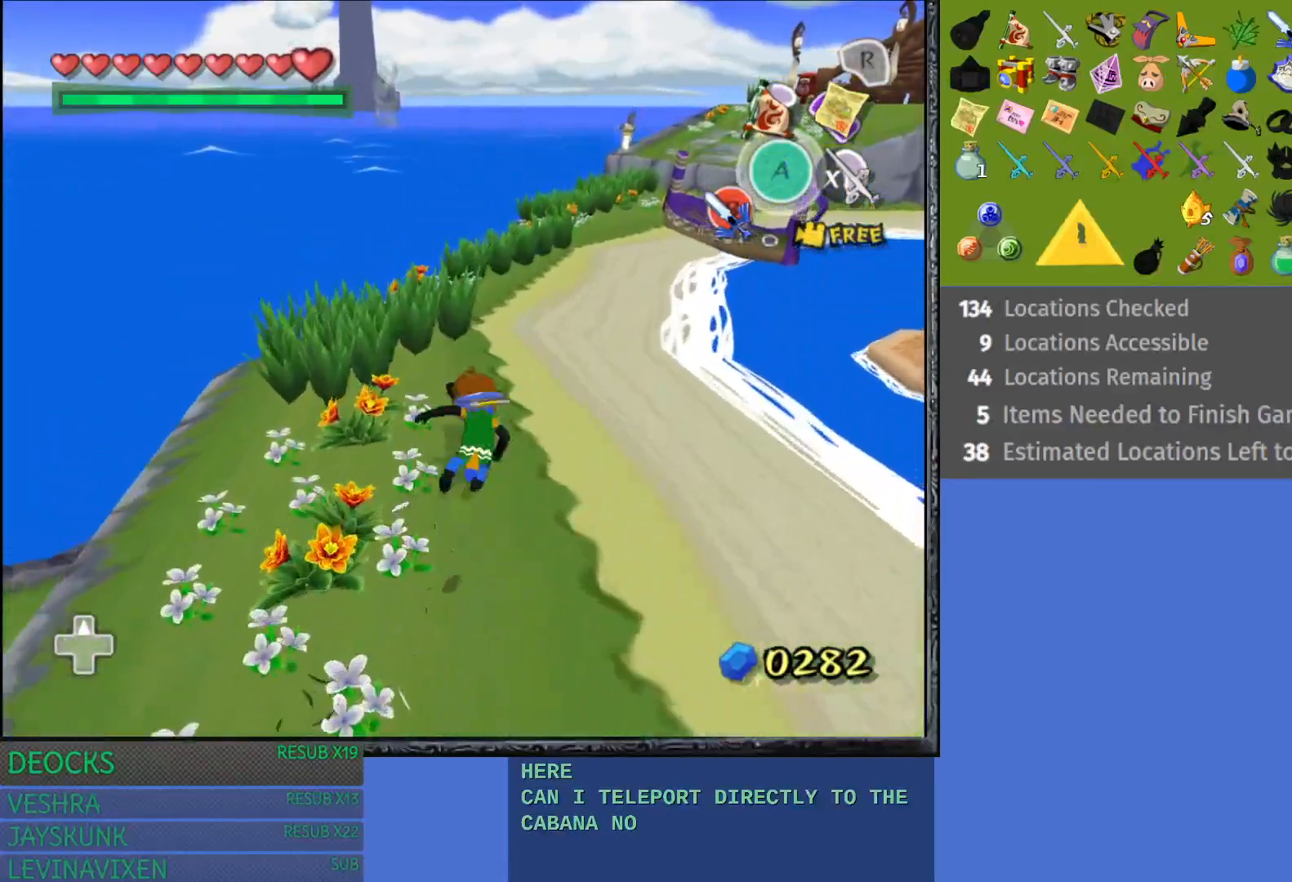
{"buttons": ["CROSS"], "left_stick": "up-right", "right_stick": "center", "events": [[17, "CROSS", "up"], [67, "CROSS", "down"], [183, "CROSS", "up"], [250, "CROSS", "down"], [367, "CROSS", "up"], [450, "CROSS", "down"]]}
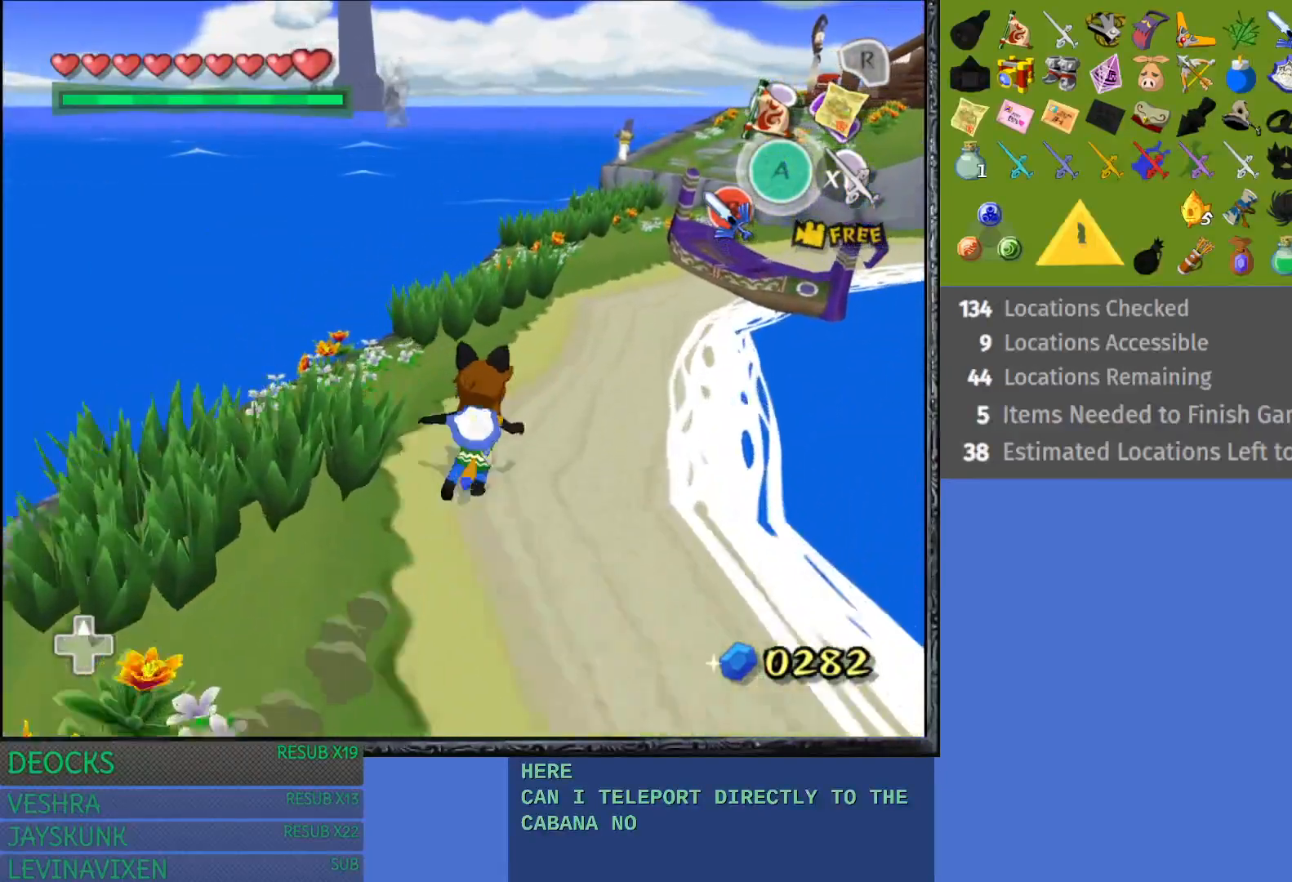
{"buttons": [], "left_stick": "up-right", "right_stick": "center", "events": [[67, "CROSS", "up"], [133, "CROSS", "down"], [233, "CROSS", "up"], [333, "CROSS", "down"], [450, "CROSS", "up"]]}
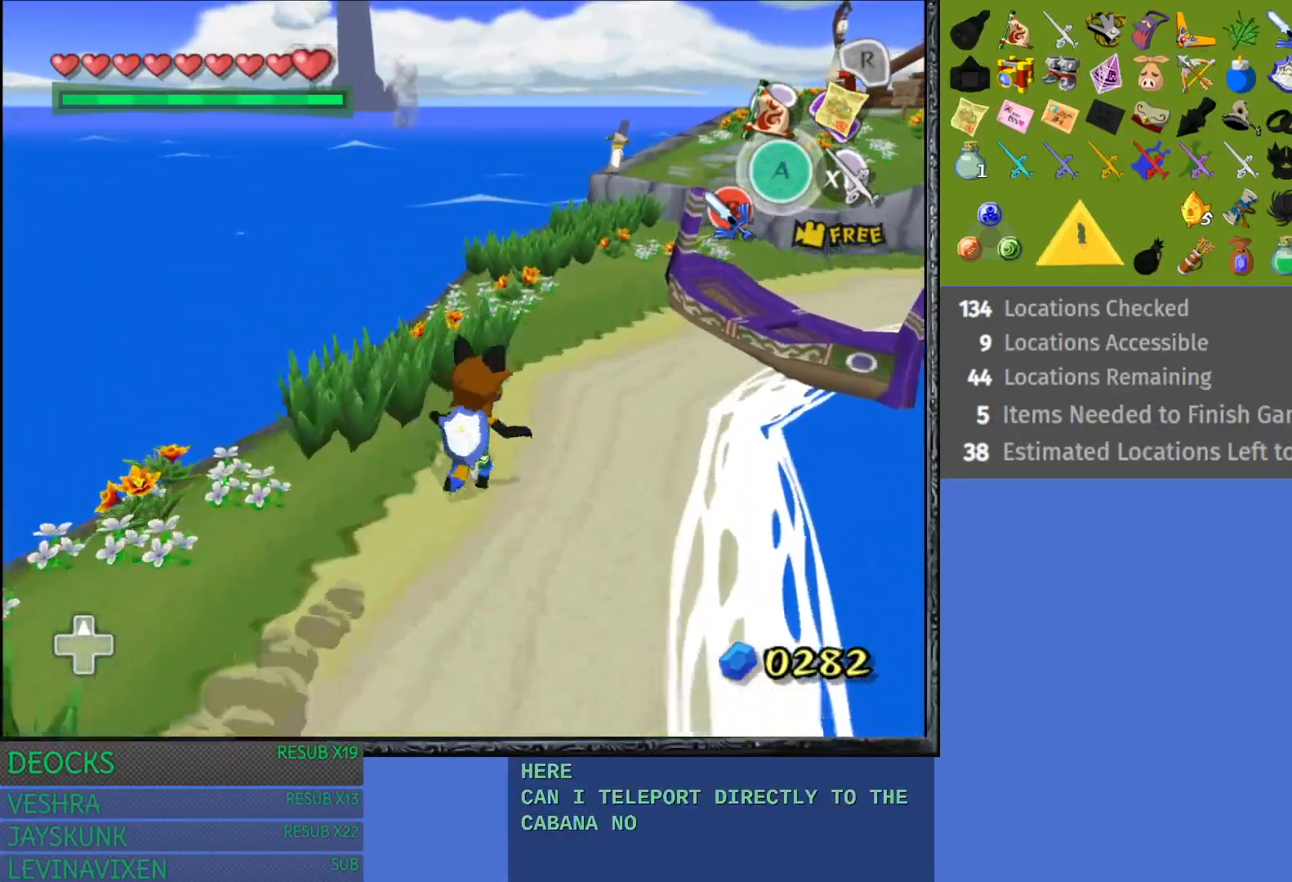
{"buttons": ["CROSS"], "left_stick": "up-right", "right_stick": "center", "events": [[17, "CROSS", "down"], [133, "CROSS", "up"], [200, "CROSS", "down"], [333, "CROSS", "up"], [400, "CROSS", "down"]]}
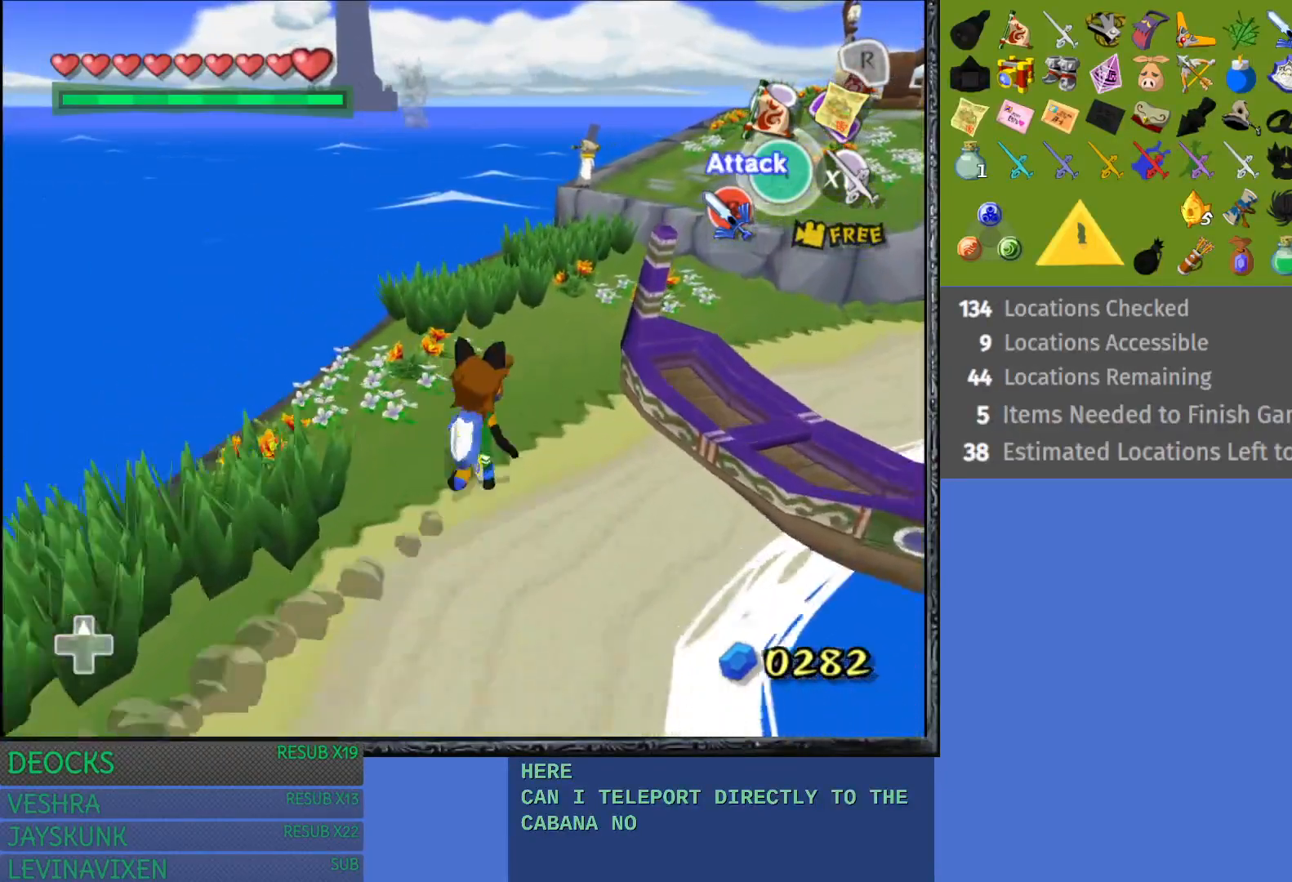
{"buttons": ["CROSS"], "left_stick": "up-right", "right_stick": "center", "events": [[17, "CROSS", "up"], [100, "CROSS", "down"], [217, "CROSS", "up"], [283, "CROSS", "down"], [383, "CROSS", "up"], [500, "CROSS", "down"]]}
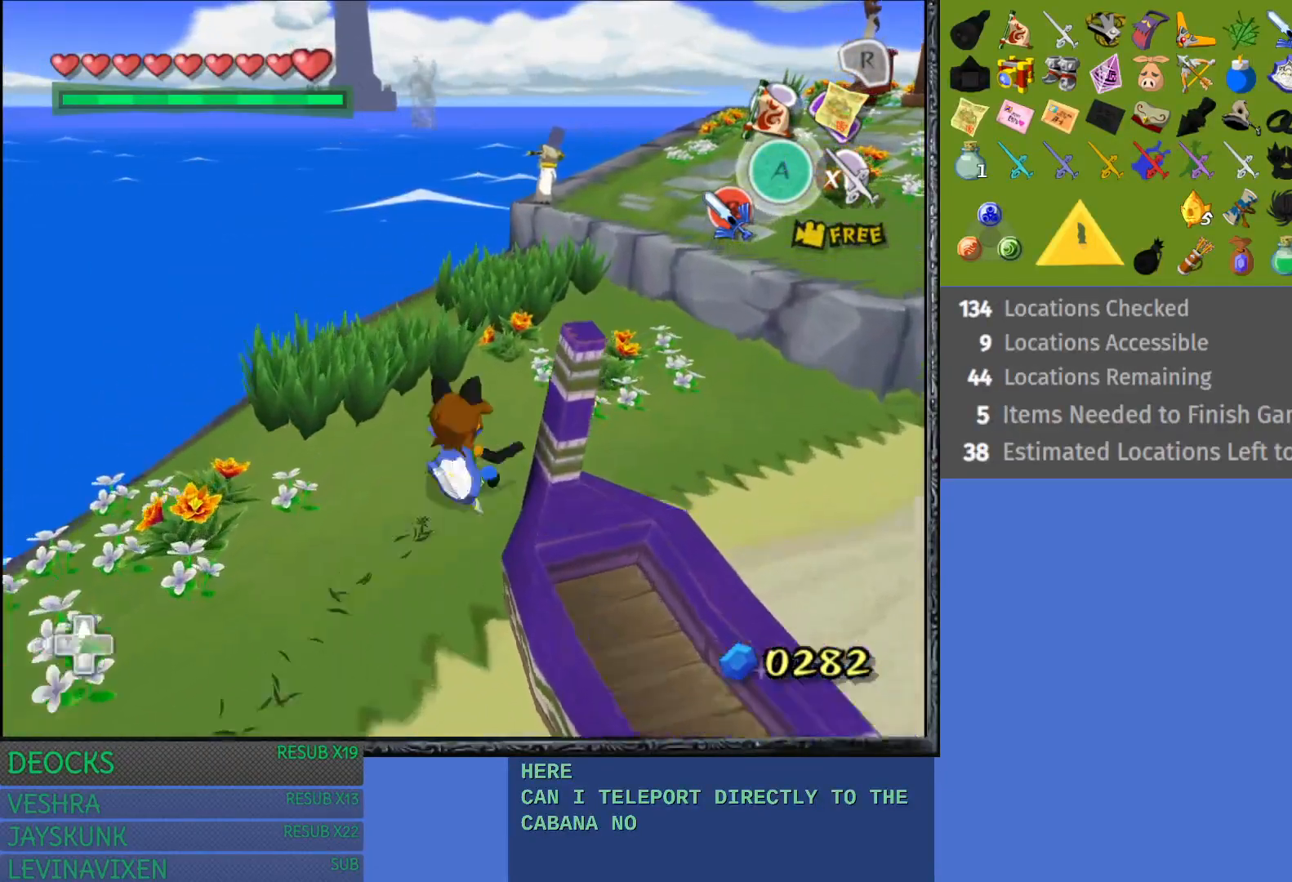
{"buttons": [], "left_stick": "up", "right_stick": "center", "events": [[67, "CROSS", "up"], [183, "CROSS", "down"], [267, "CROSS", "up"], [317, "left_stick", "up"], [350, "CROSS", "down"], [483, "CROSS", "up"]]}
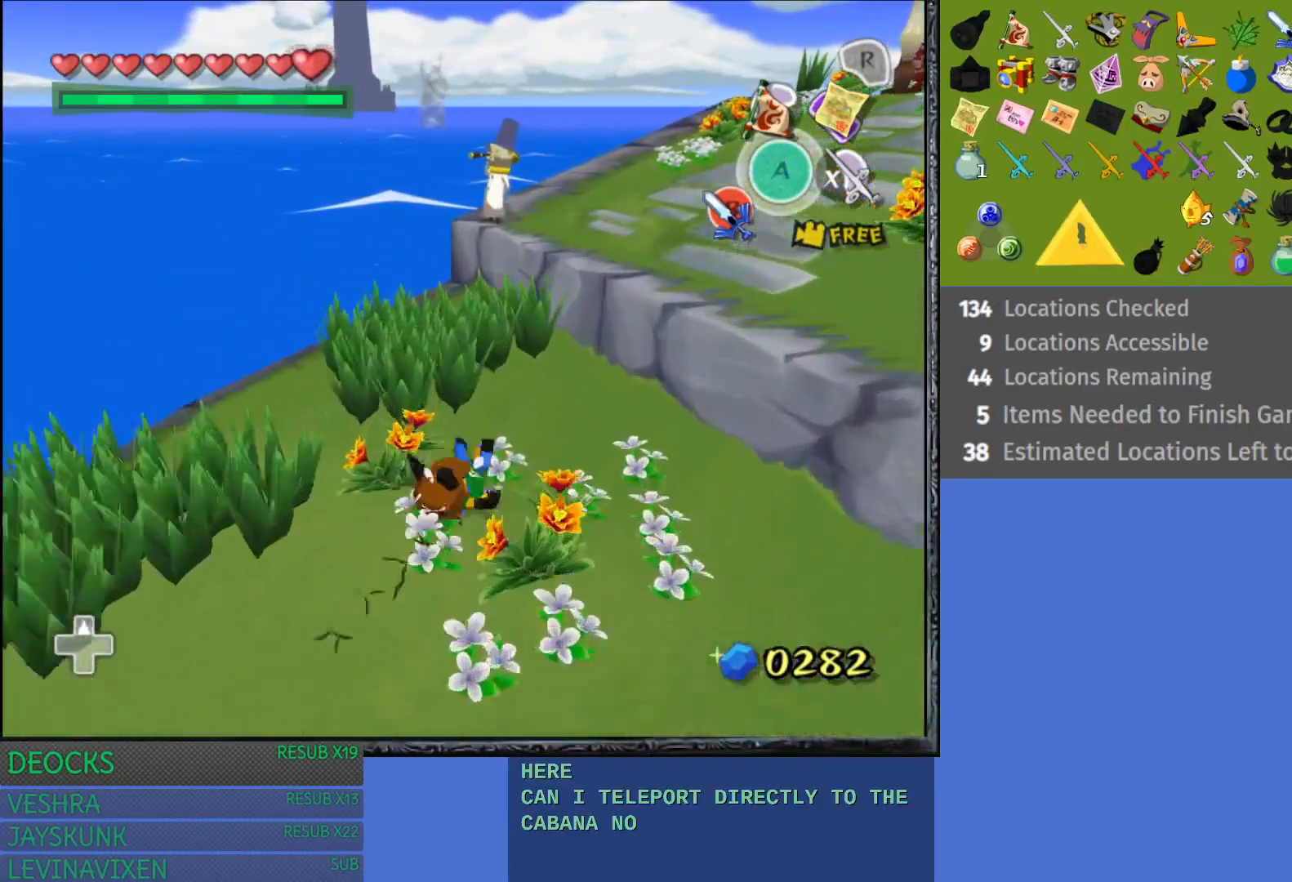
{"buttons": [], "left_stick": "up-right", "right_stick": "center", "events": [[67, "CROSS", "down"], [217, "CROSS", "up"], [500, "left_stick", "up-right"]]}
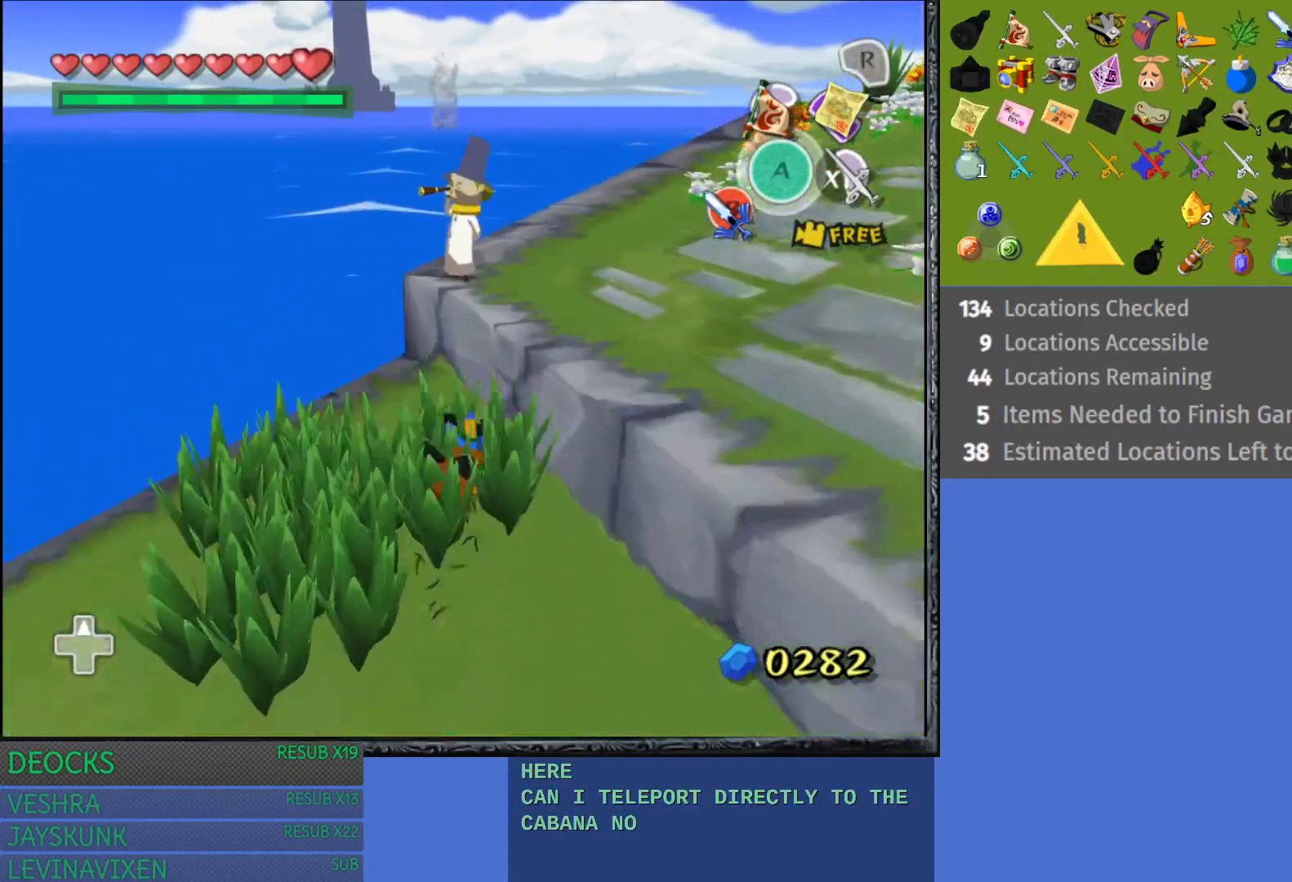
{"buttons": [], "left_stick": "up-right", "right_stick": "center", "events": []}
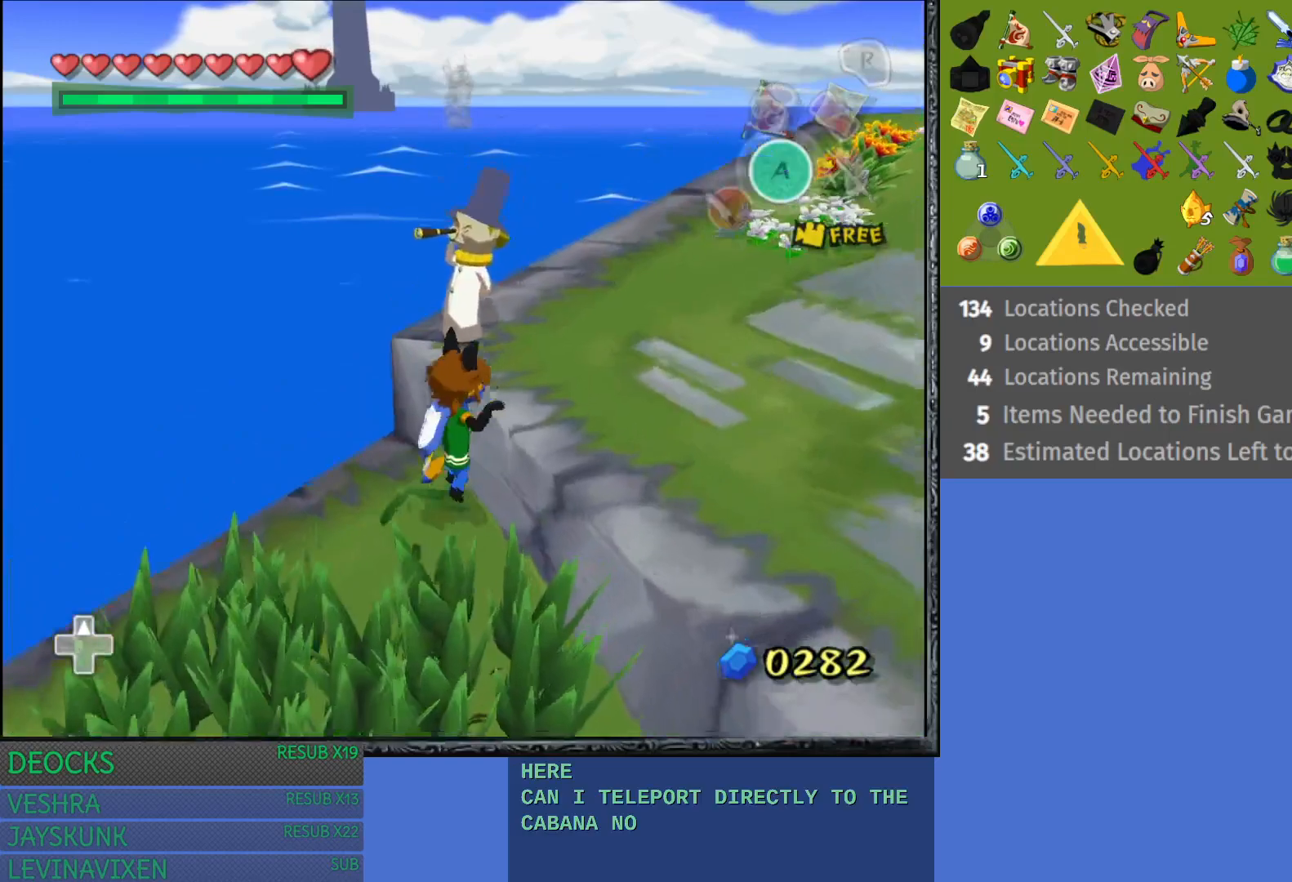
{"buttons": [], "left_stick": "up", "right_stick": "center", "events": [[333, "left_stick", "up"]]}
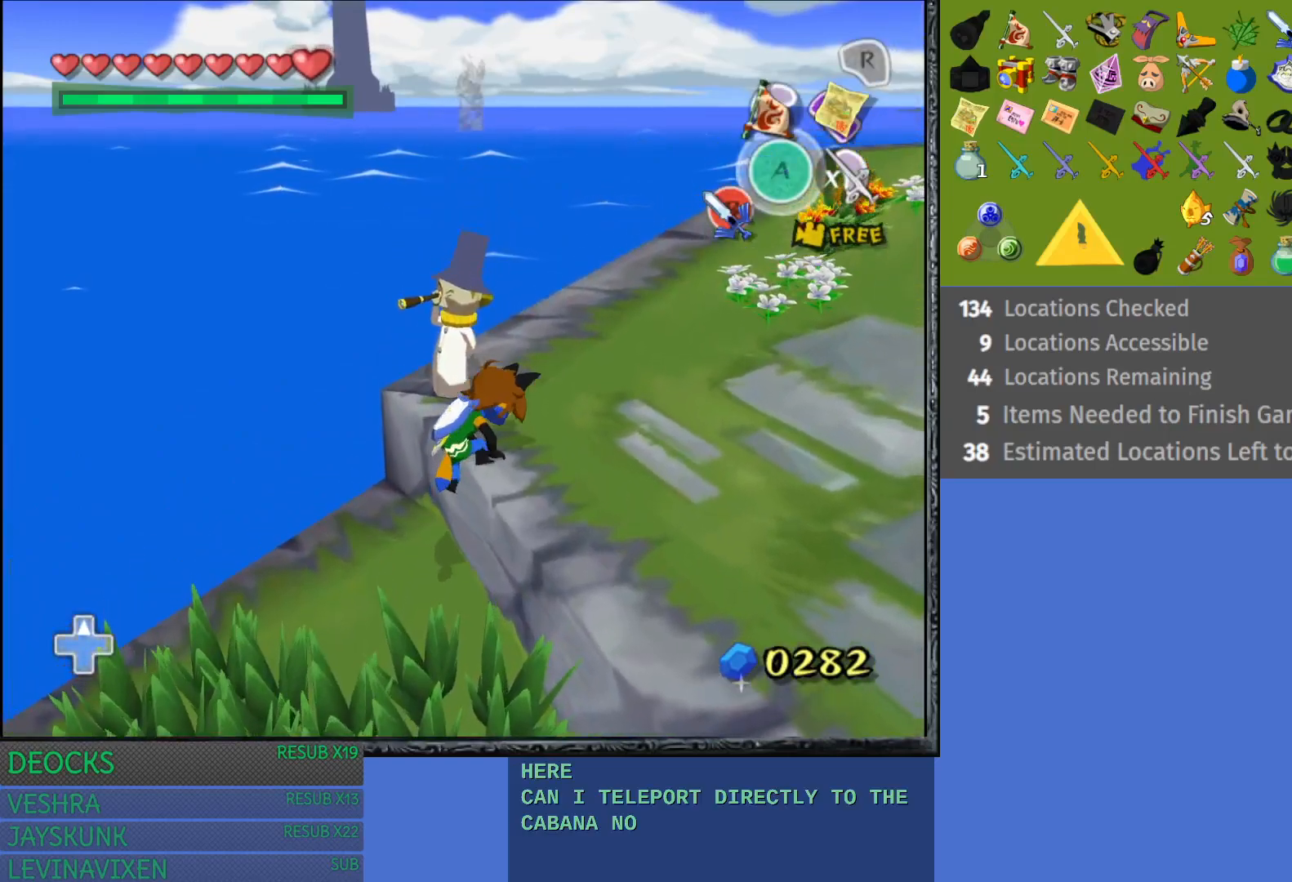
{"buttons": [], "left_stick": "up", "right_stick": "center", "events": []}
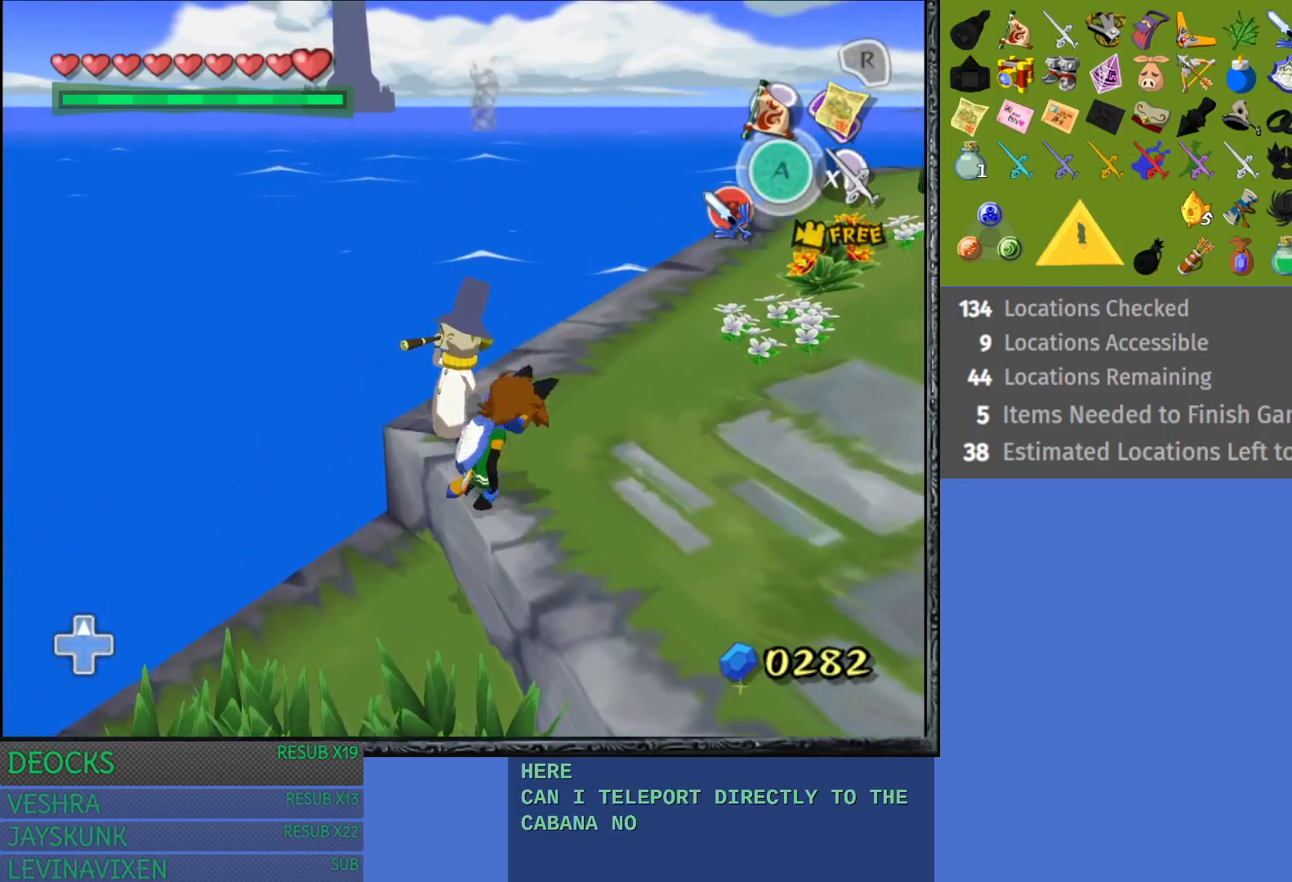
{"buttons": [], "left_stick": "center", "right_stick": "center", "events": [[67, "CROSS", "down"], [167, "left_stick", "center"], [233, "CROSS", "up"]]}
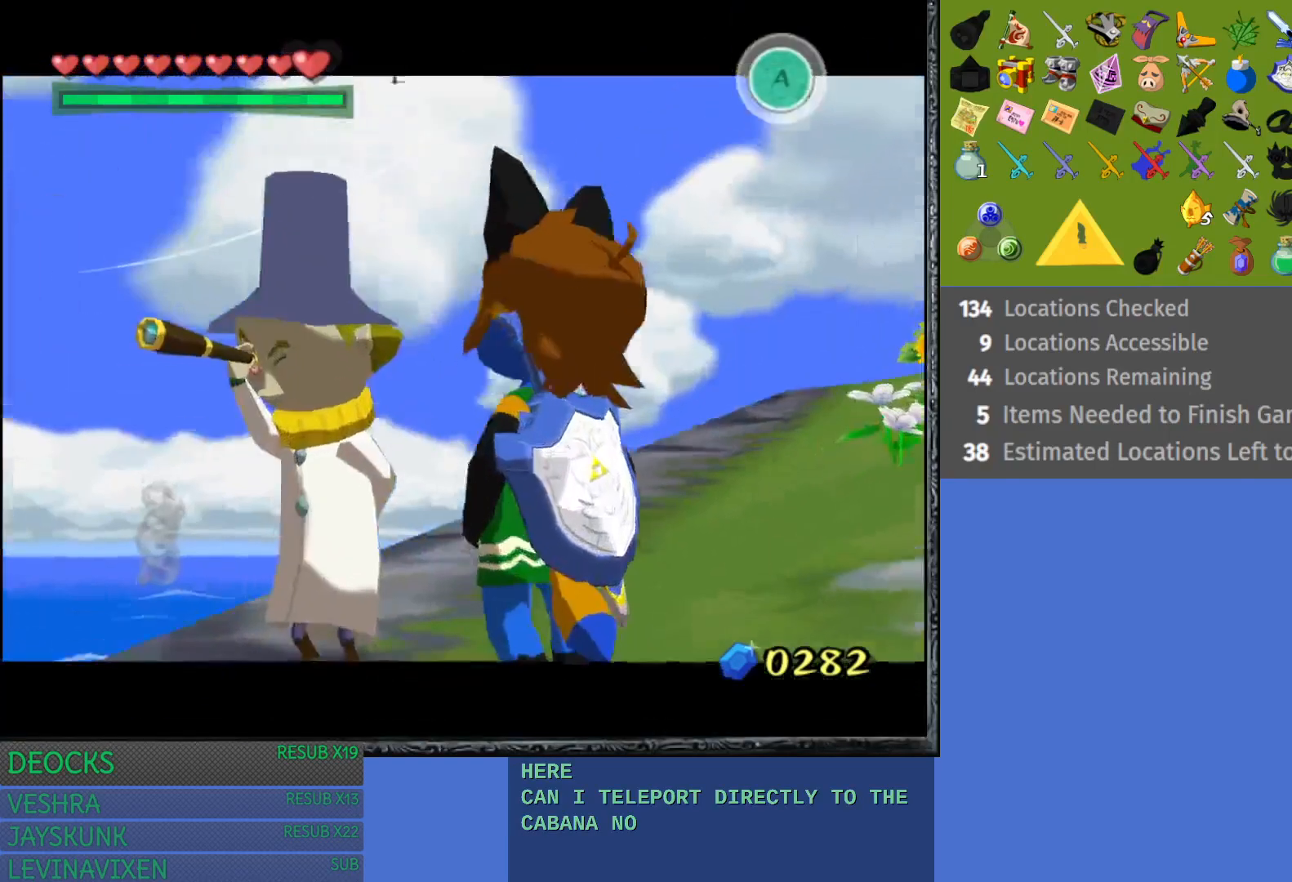
{"buttons": [], "left_stick": "center", "right_stick": "center", "events": []}
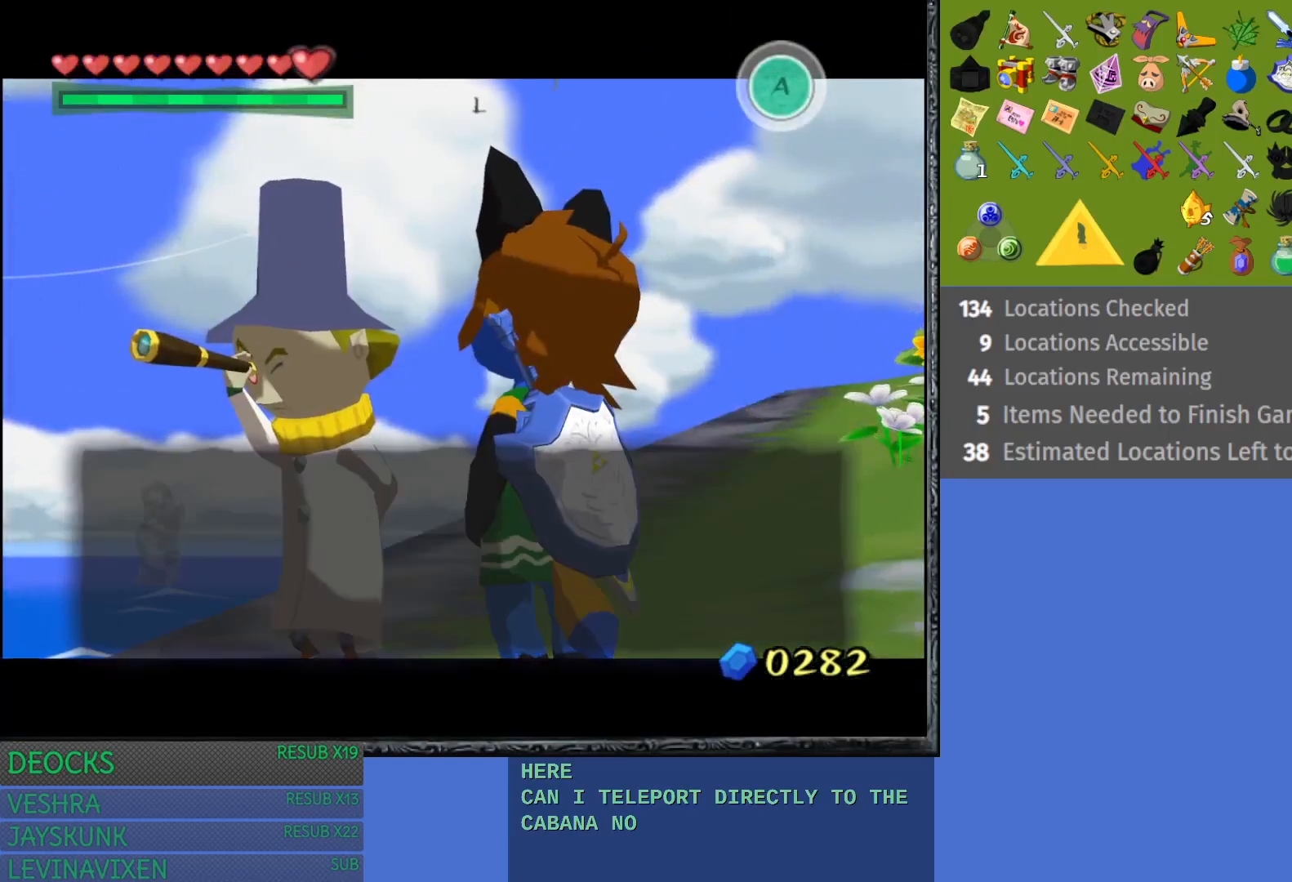
{"buttons": [], "left_stick": "center", "right_stick": "center", "events": []}
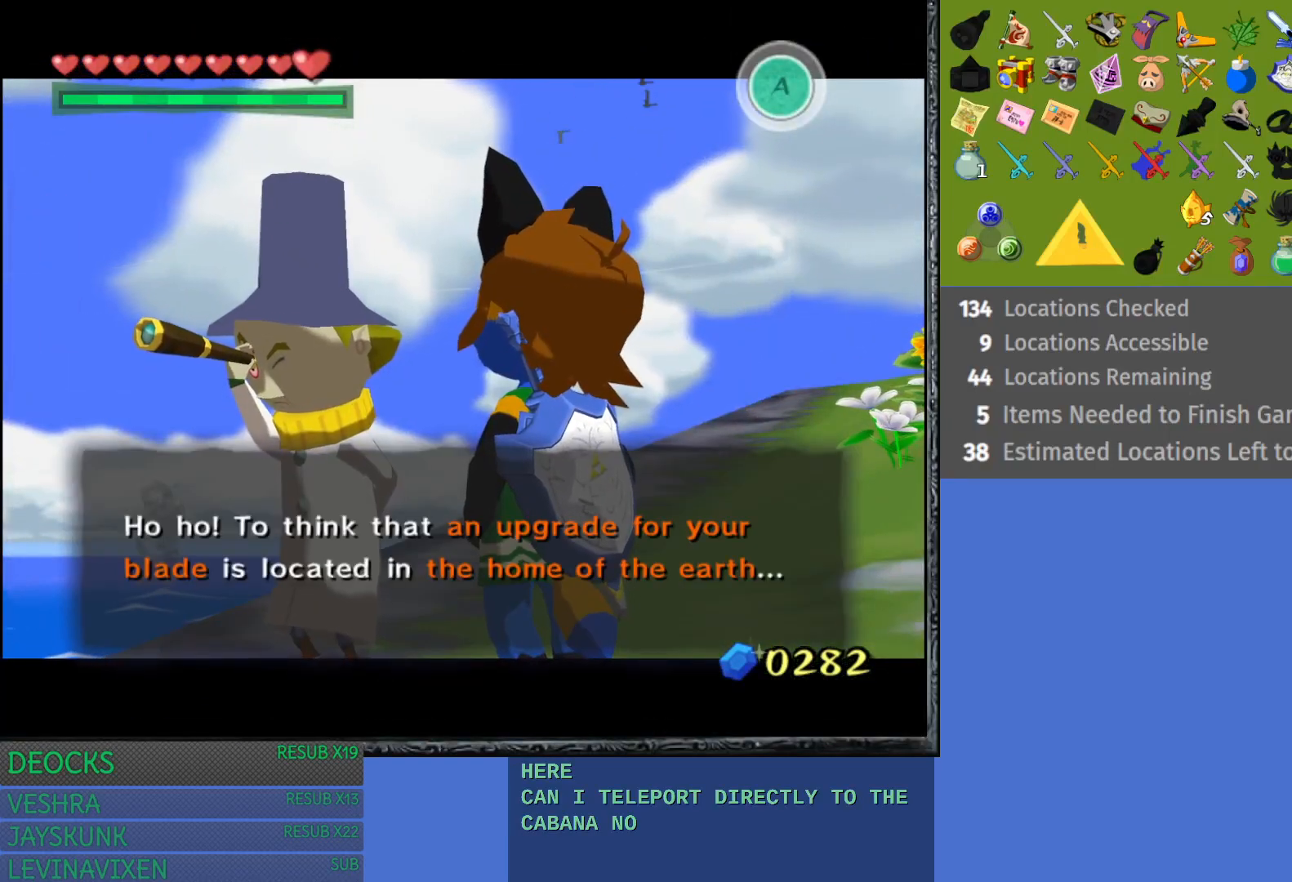
{"buttons": [], "left_stick": "center", "right_stick": "center", "events": []}
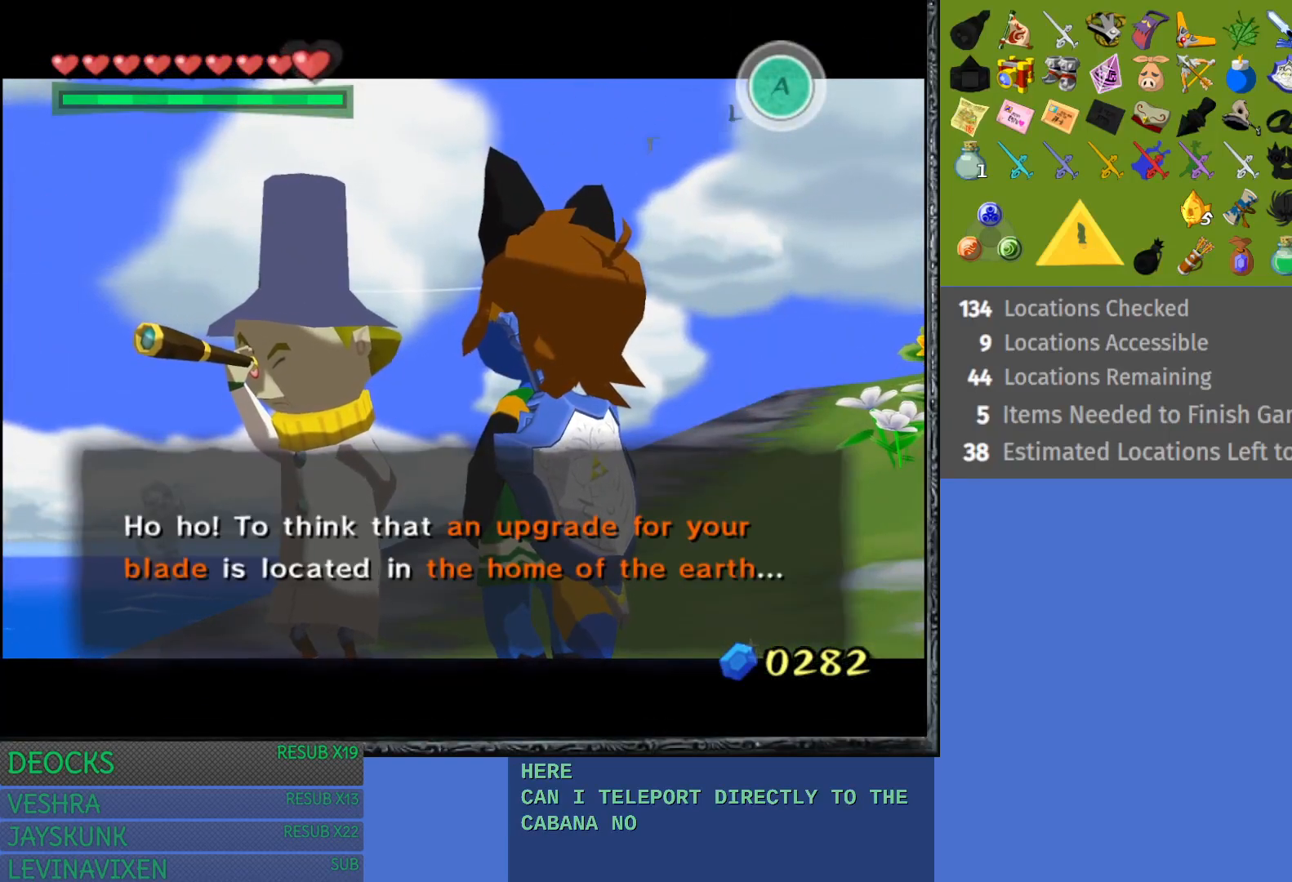
{"buttons": [], "left_stick": "center", "right_stick": "center", "events": []}
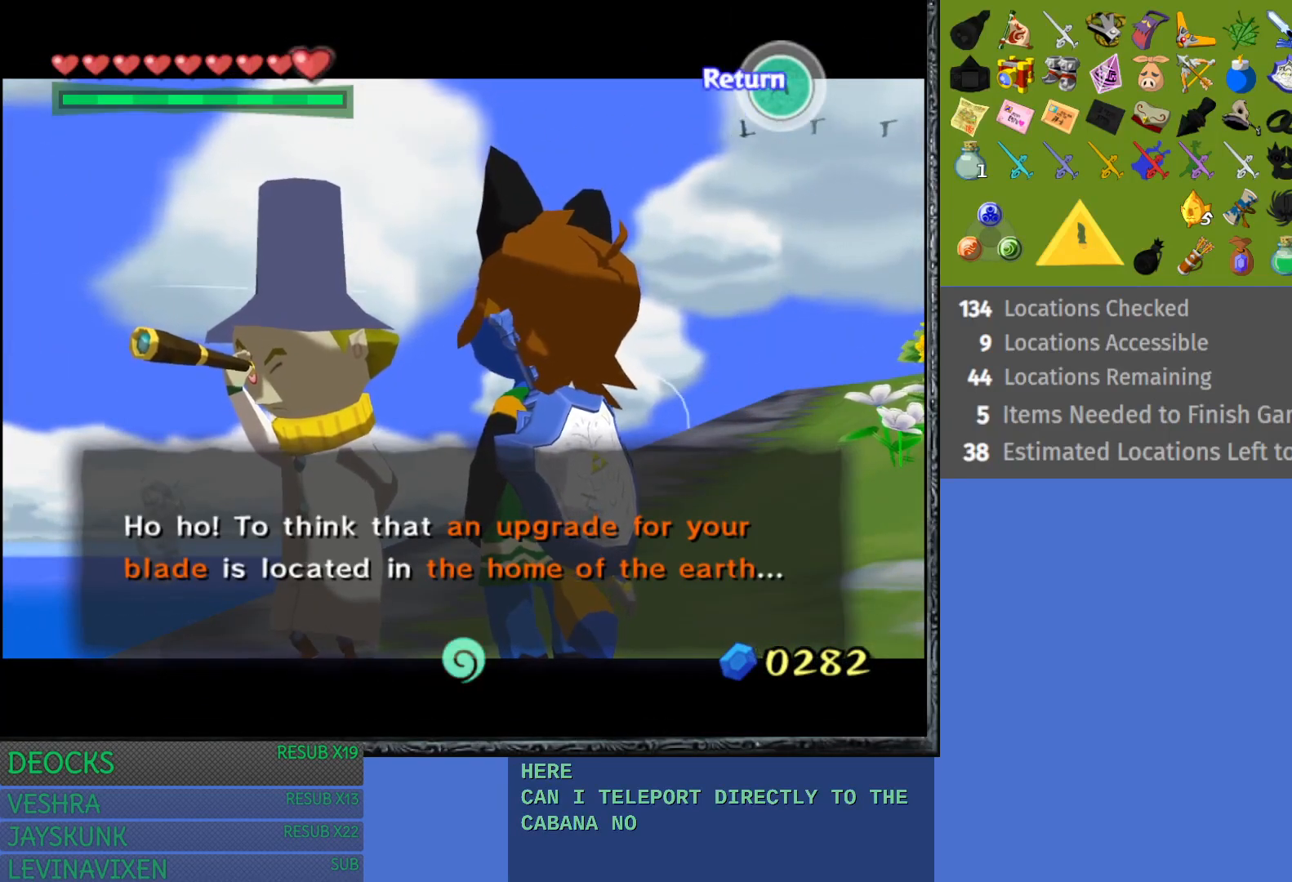
{"buttons": ["CROSS"], "left_stick": "center", "right_stick": "center", "events": [[367, "CROSS", "down"]]}
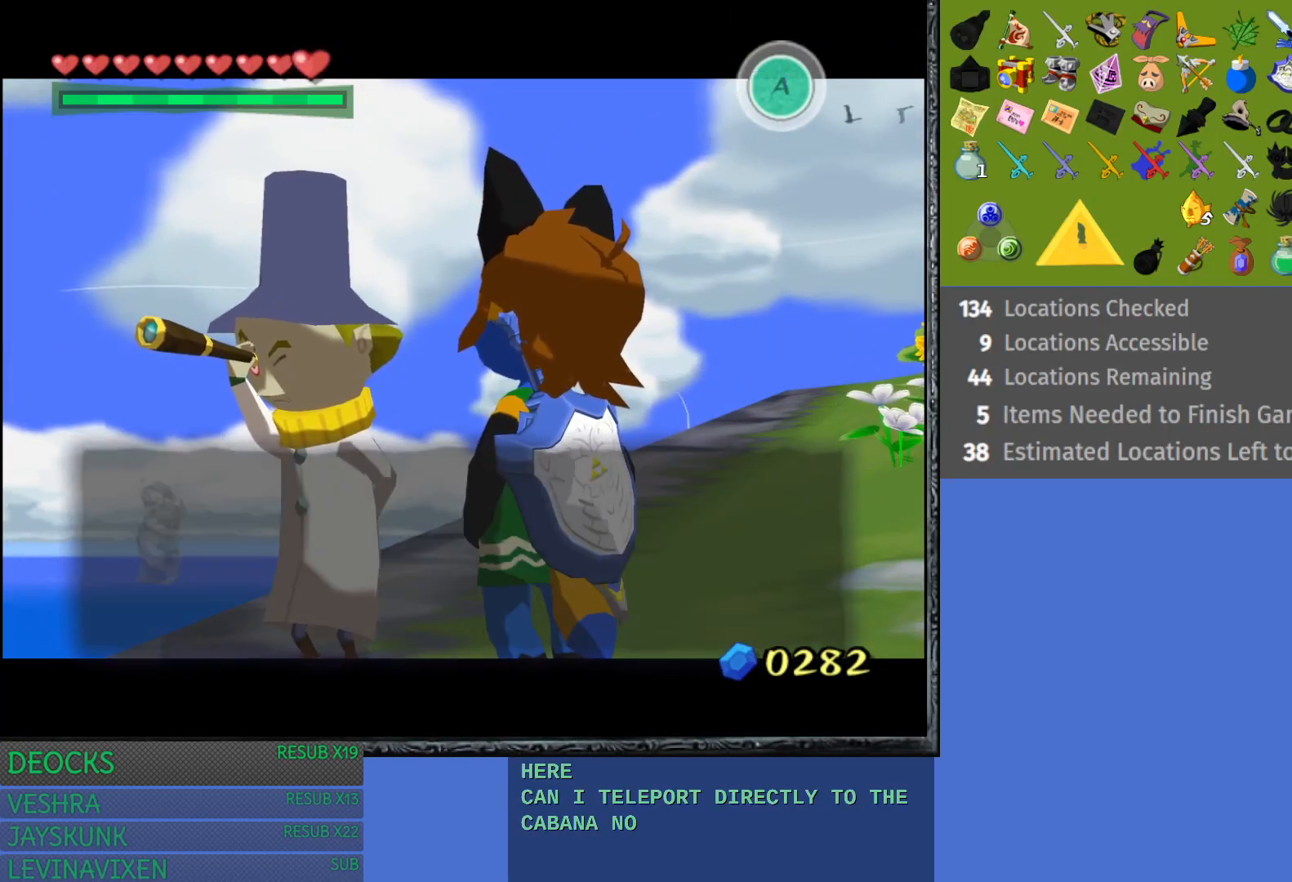
{"buttons": [], "left_stick": "up-right", "right_stick": "down-right", "events": [[50, "CROSS", "up"], [117, "left_stick", "right"], [317, "left_stick", "up-right"], [333, "right_stick", "down-right"]]}
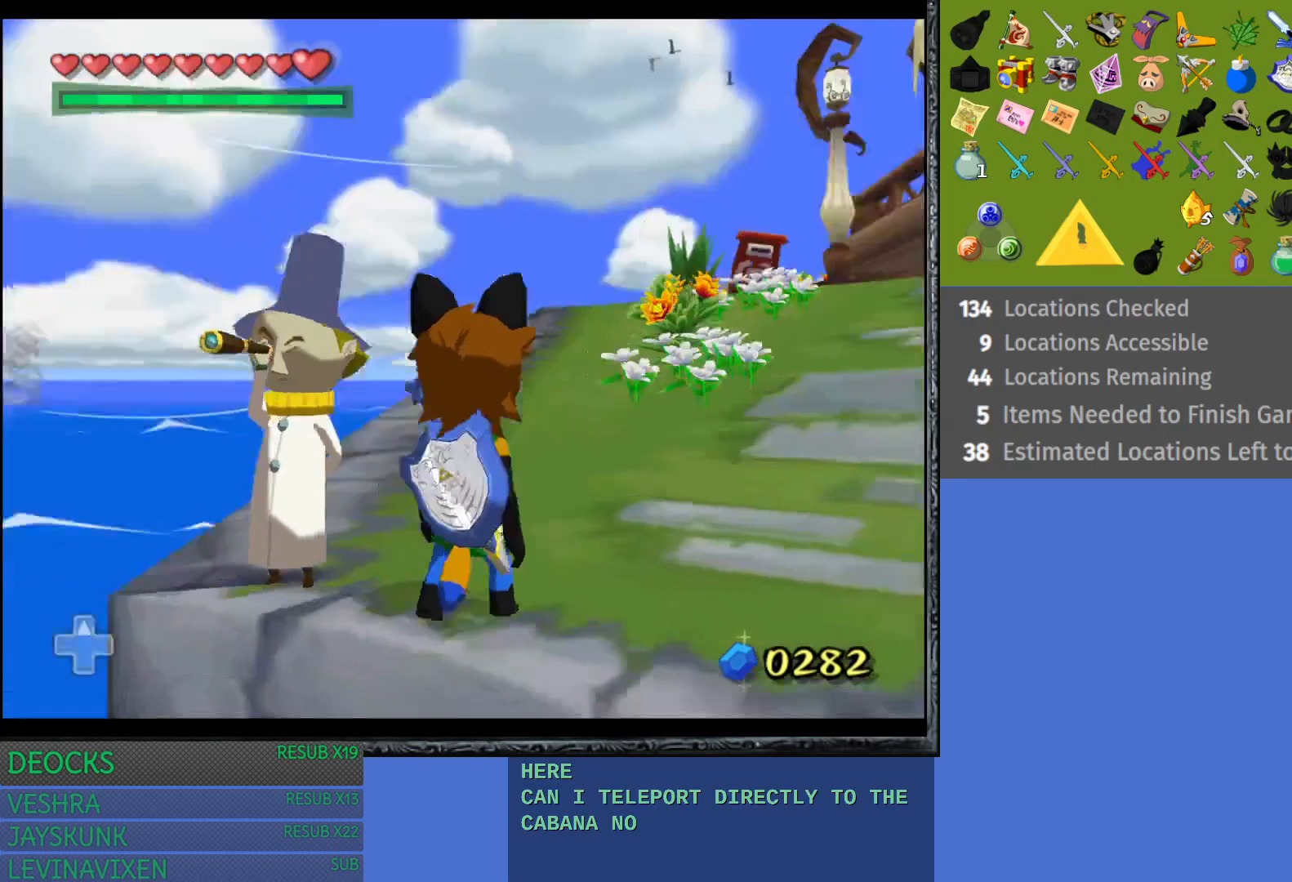
{"buttons": [], "left_stick": "up-left", "right_stick": "down-right", "events": [[183, "left_stick", "up"], [317, "left_stick", "up-left"]]}
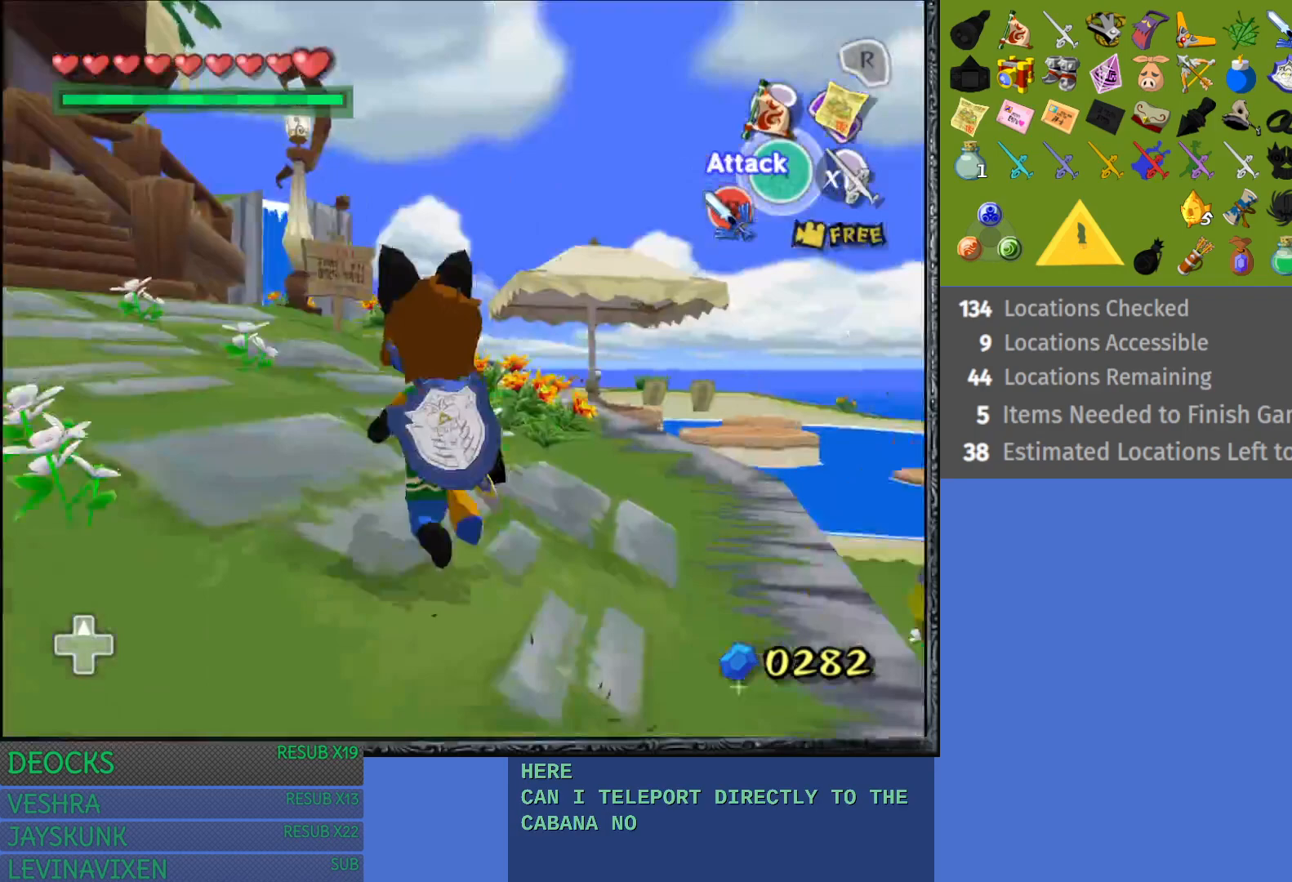
{"buttons": [], "left_stick": "up", "right_stick": "center", "events": [[17, "right_stick", "center"], [250, "right_stick", "left"], [367, "left_stick", "up"], [500, "right_stick", "center"]]}
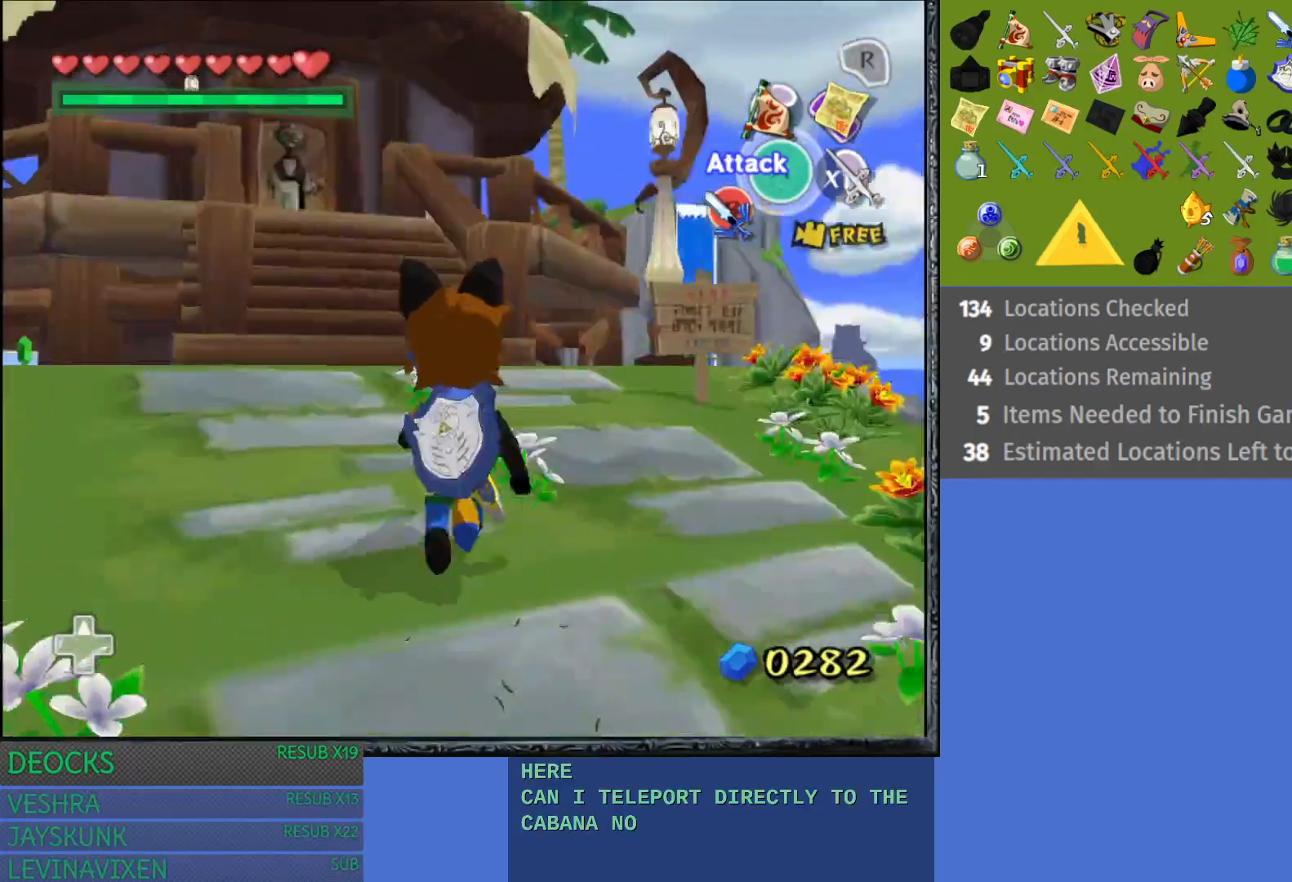
{"buttons": [], "left_stick": "up", "right_stick": "center", "events": [[67, "left_stick", "up-left"], [433, "left_stick", "up"]]}
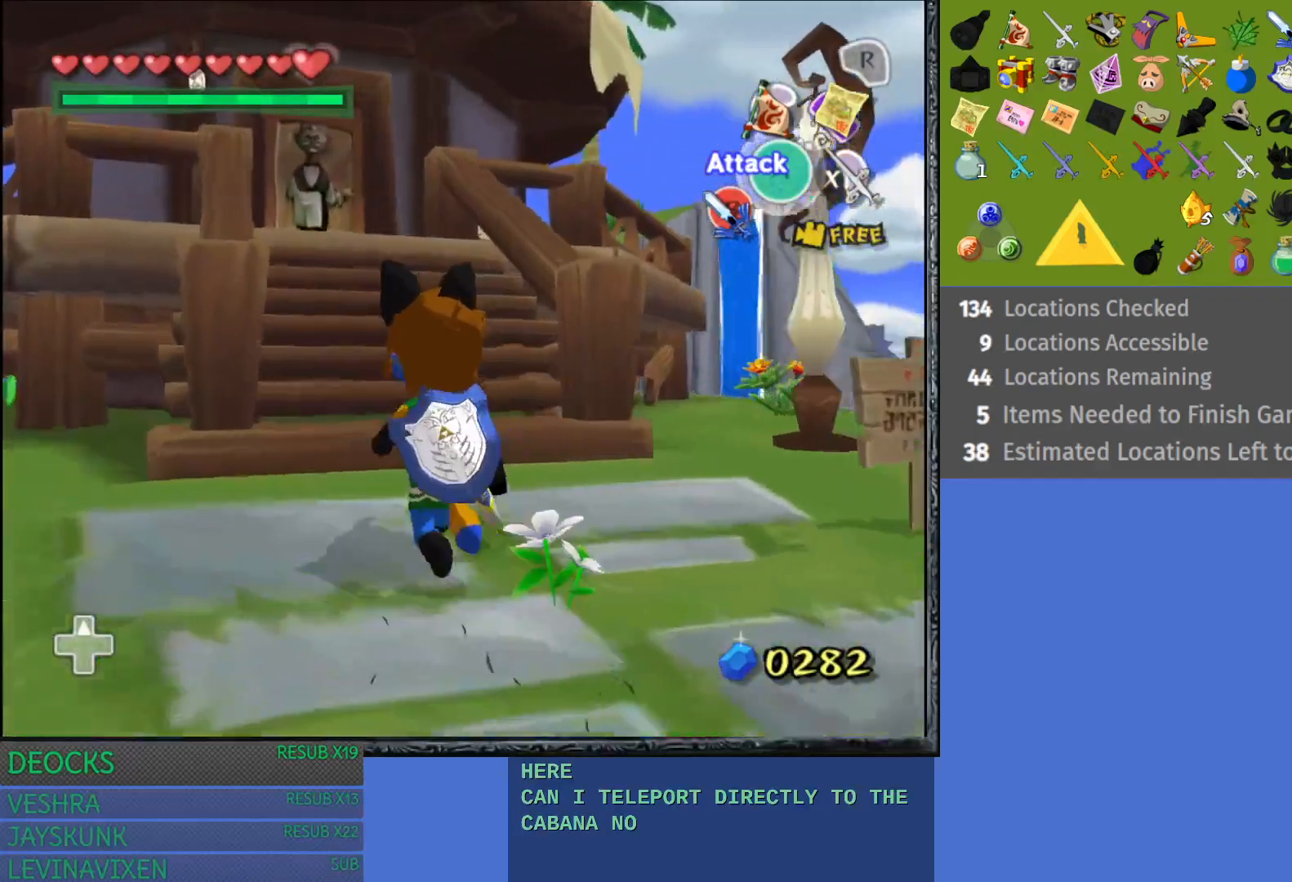
{"buttons": [], "left_stick": "up", "right_stick": "center", "events": []}
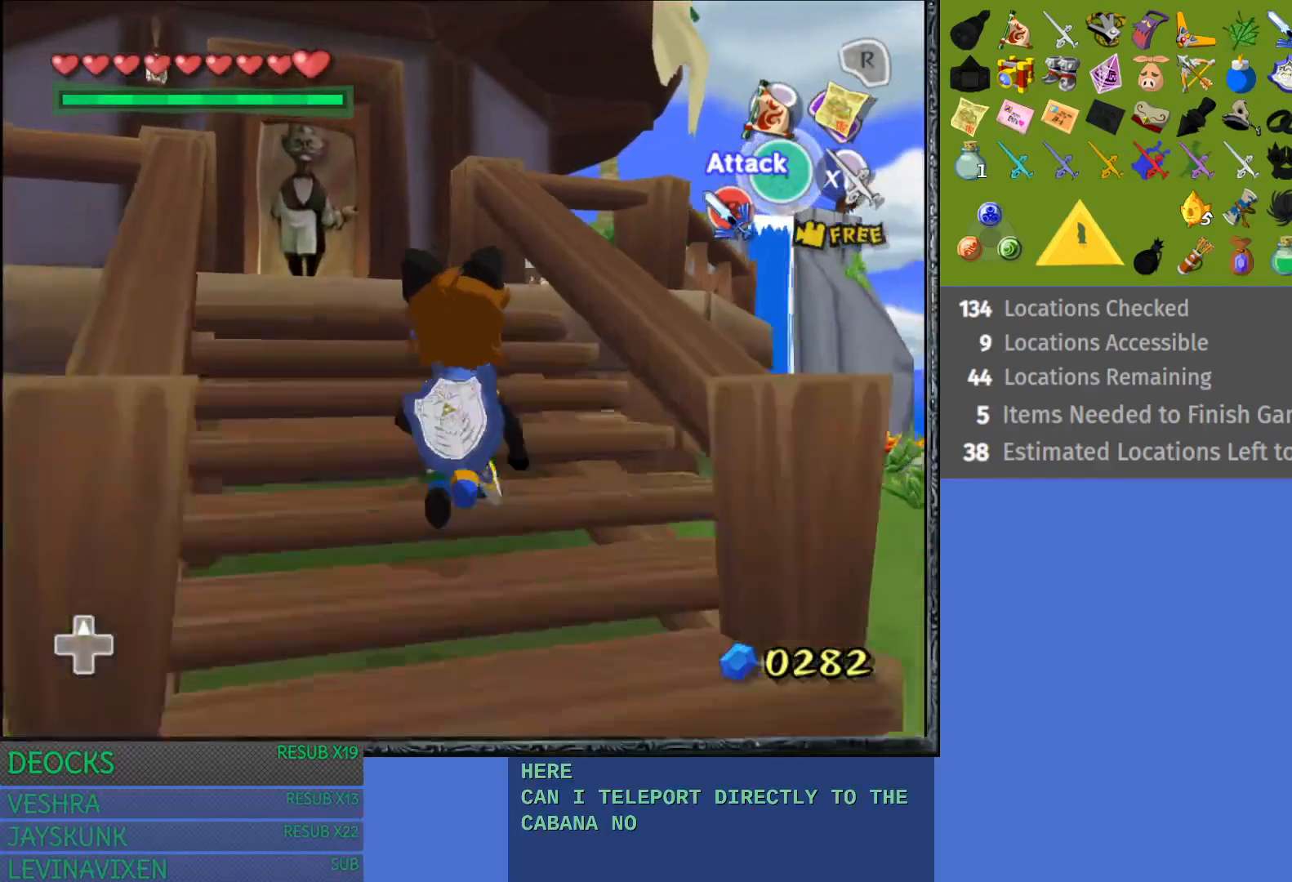
{"buttons": [], "left_stick": "up-left", "right_stick": "center", "events": [[67, "CROSS", "down"], [333, "left_stick", "up-left"], [450, "CROSS", "up"]]}
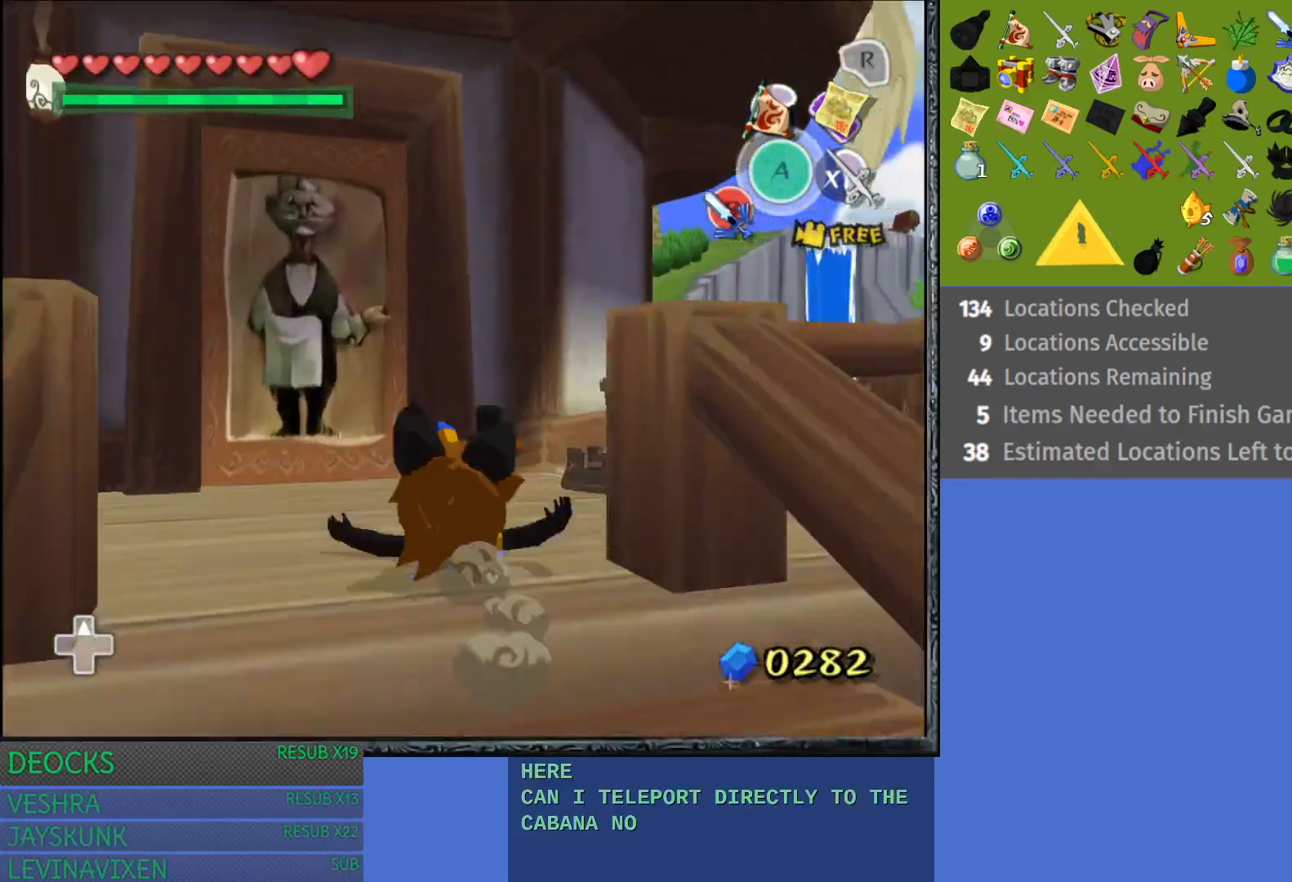
{"buttons": ["R1"], "left_stick": "up-left", "right_stick": "center", "events": [[367, "left_stick", "up"], [400, "R1", "down"], [467, "left_stick", "up-left"]]}
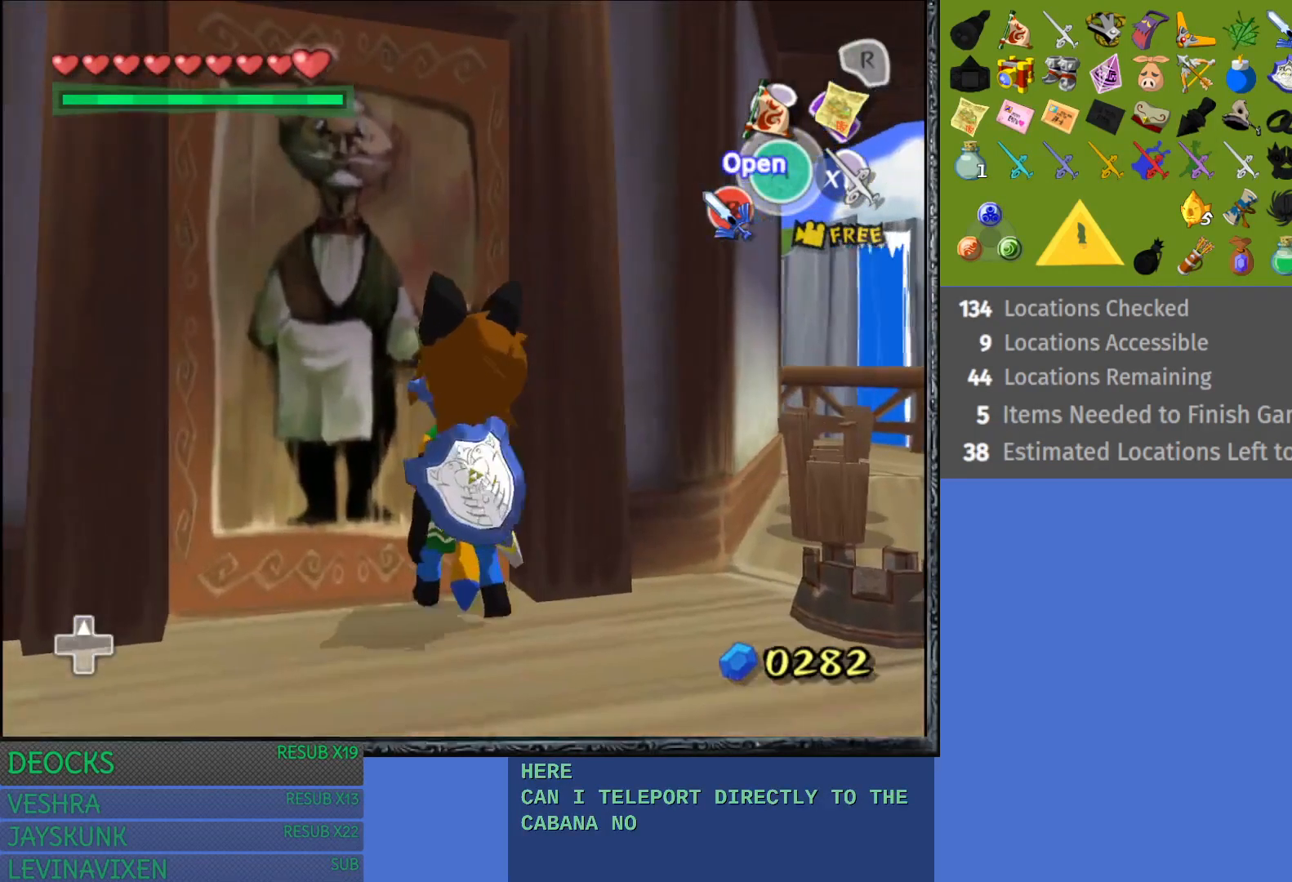
{"buttons": [], "left_stick": "center", "right_stick": "center", "events": [[67, "left_stick", "center"], [133, "R1", "up"]]}
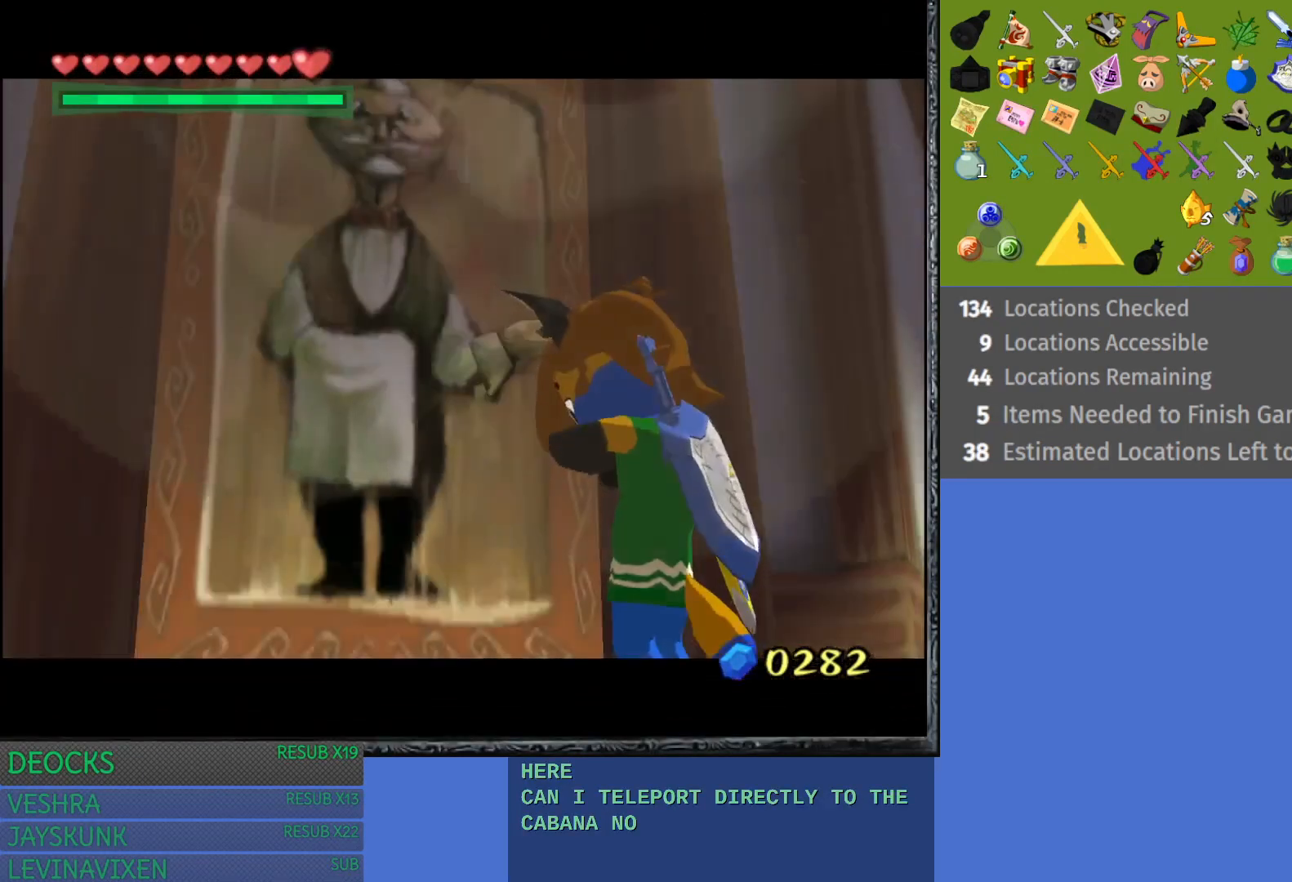
{"buttons": [], "left_stick": "center", "right_stick": "center", "events": []}